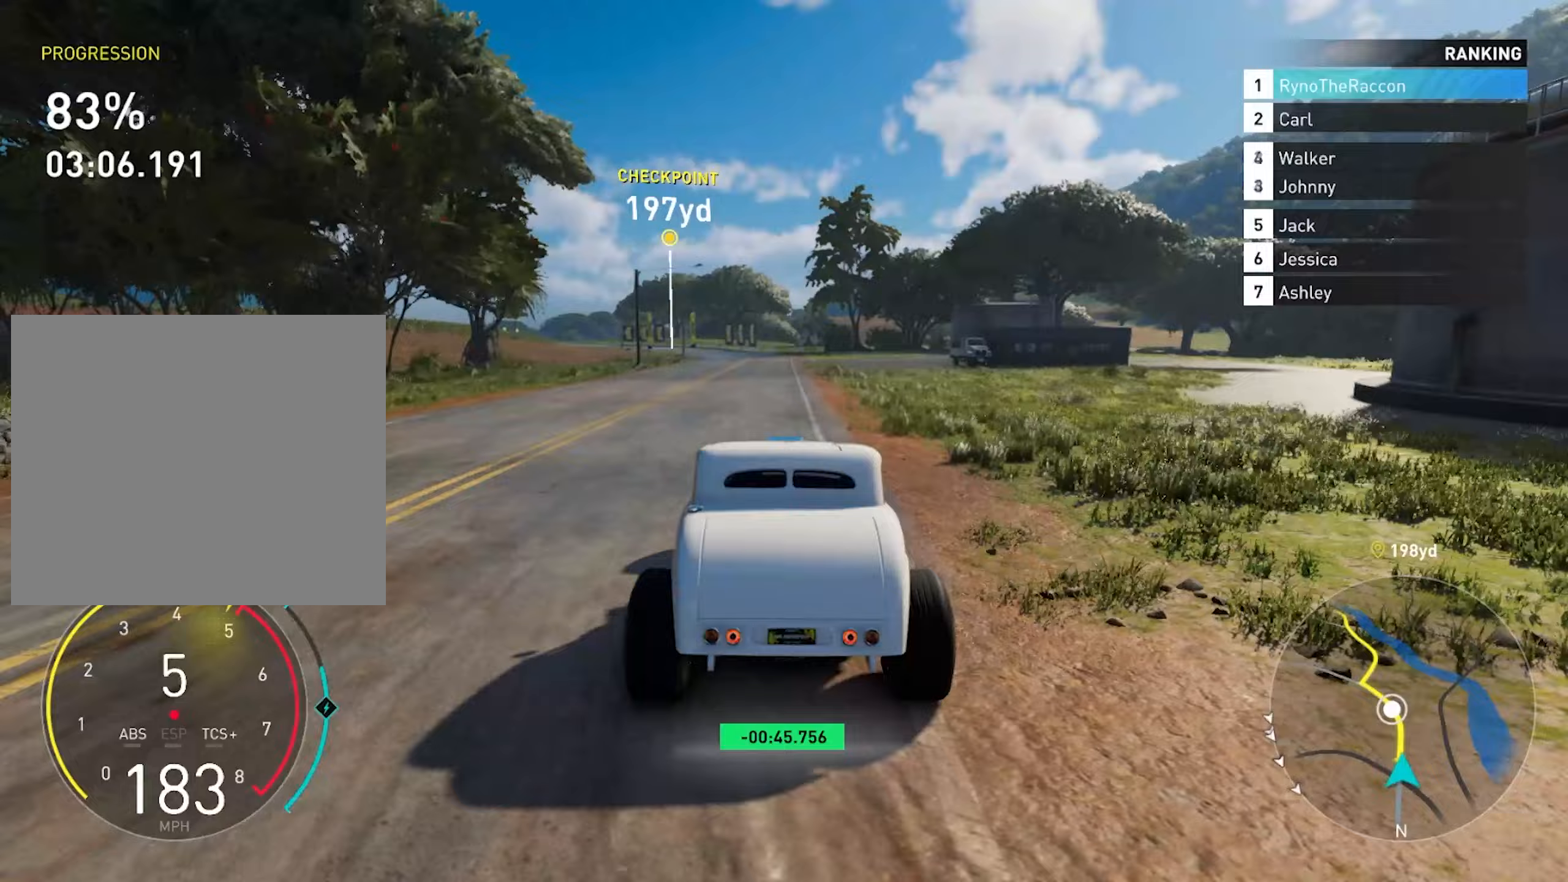
Gameplay with a controller (PlayStation layout); each line is a JSON object with the inputs held at the frame after it. "events" lists button and stick changes between this image and that frame as [ms after this image, input, new state], when the widget could be followed in between. Not read: HOME L3 R3.
{"buttons": ["R2"], "left_stick": "center", "right_stick": "center", "events": [[50, "left_stick", "left"], [350, "left_stick", "center"]]}
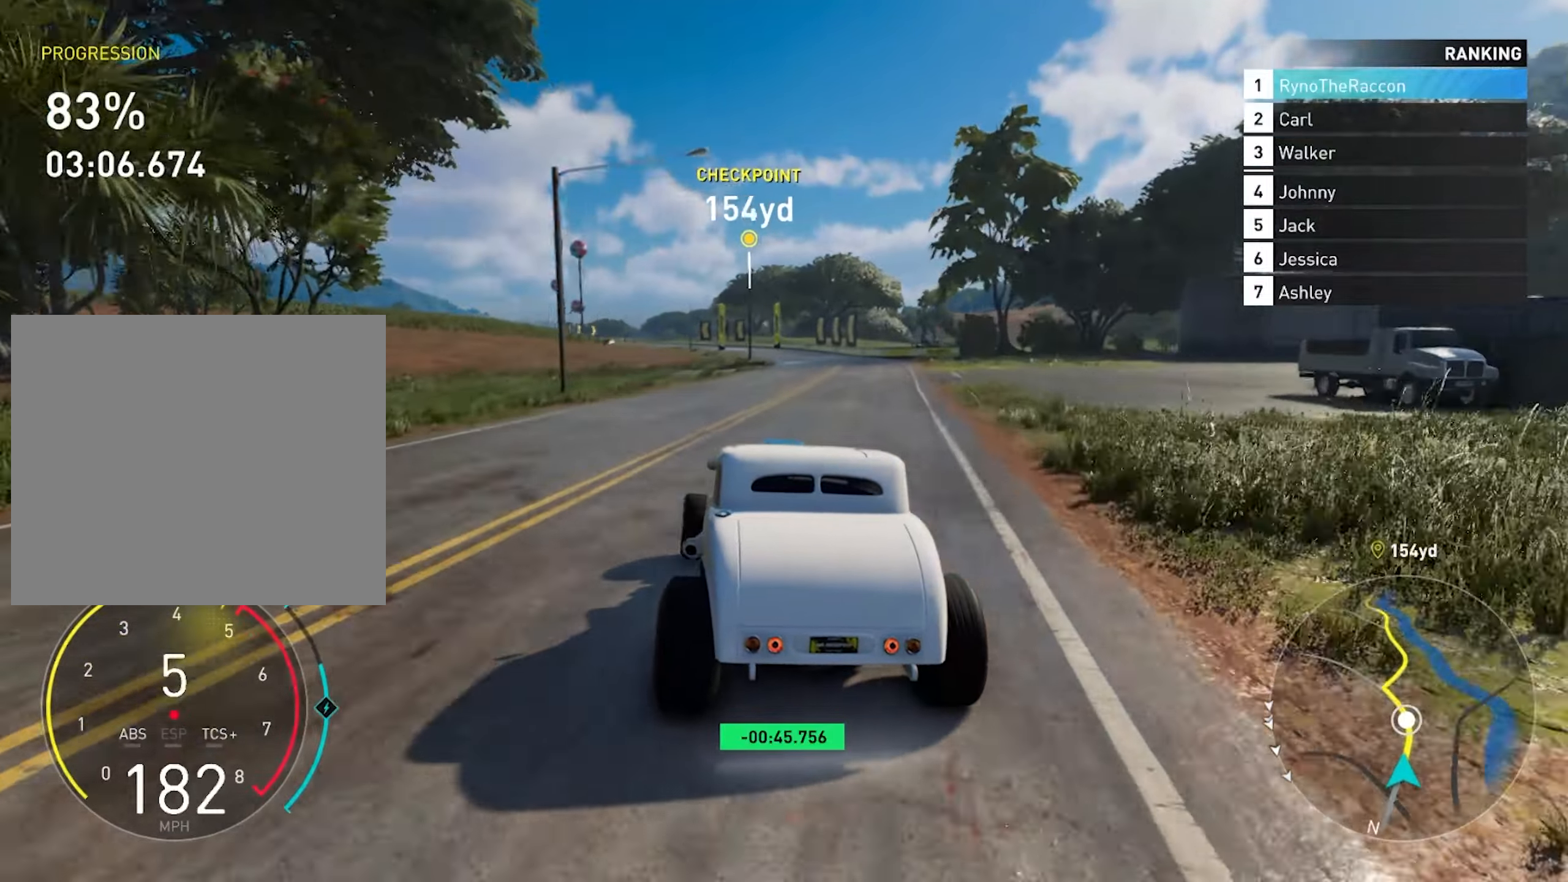
{"buttons": ["R2"], "left_stick": "left", "right_stick": "center", "events": [[417, "left_stick", "left"]]}
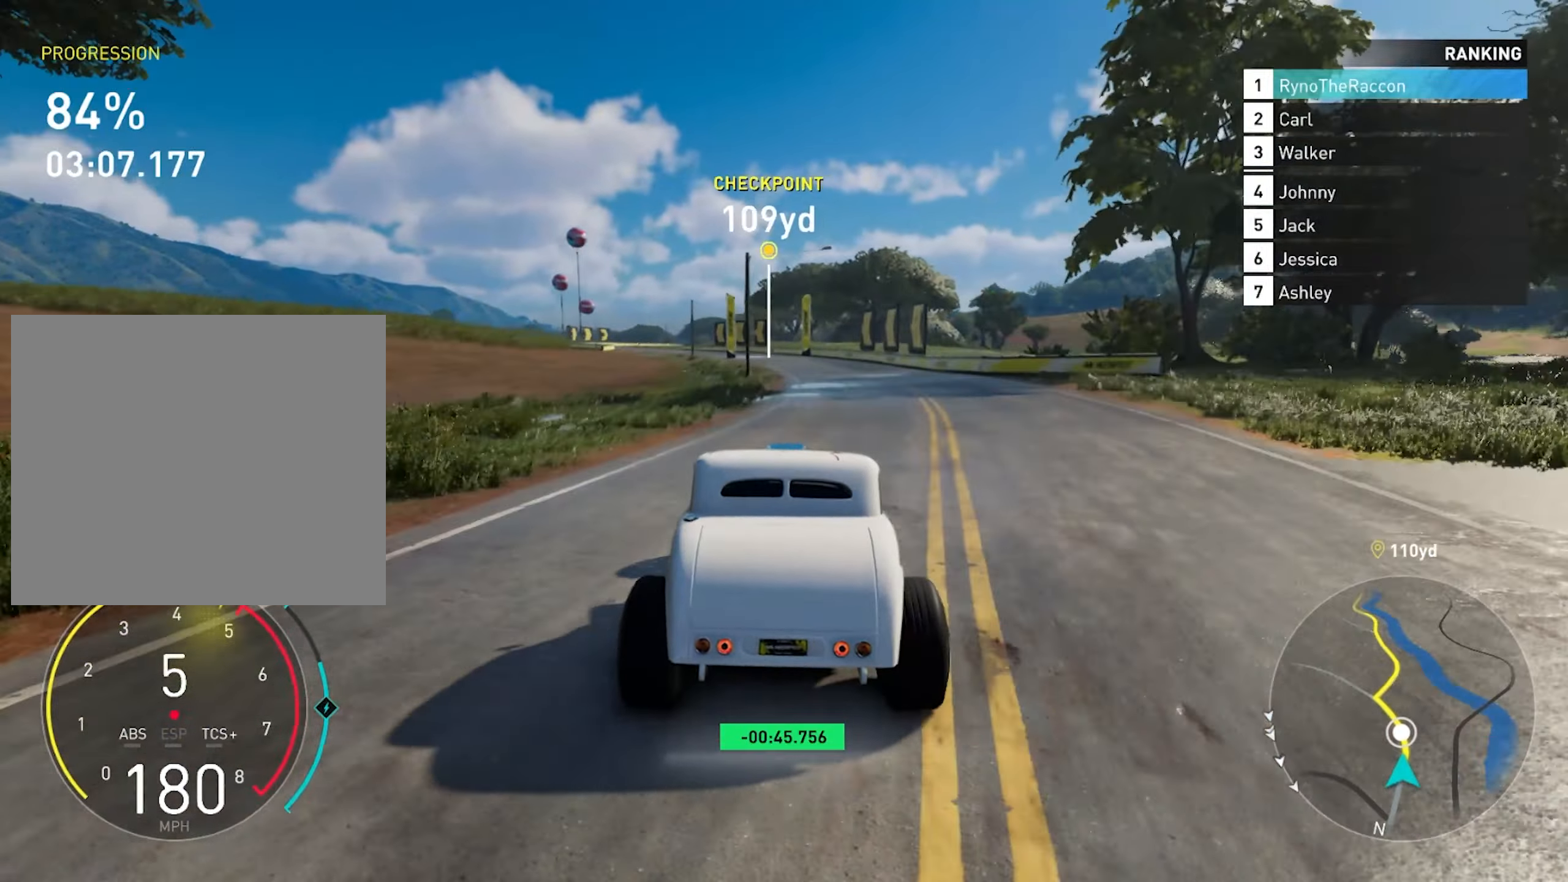
{"buttons": ["R2"], "left_stick": "left", "right_stick": "center", "events": [[167, "left_stick", "center"], [317, "left_stick", "left"]]}
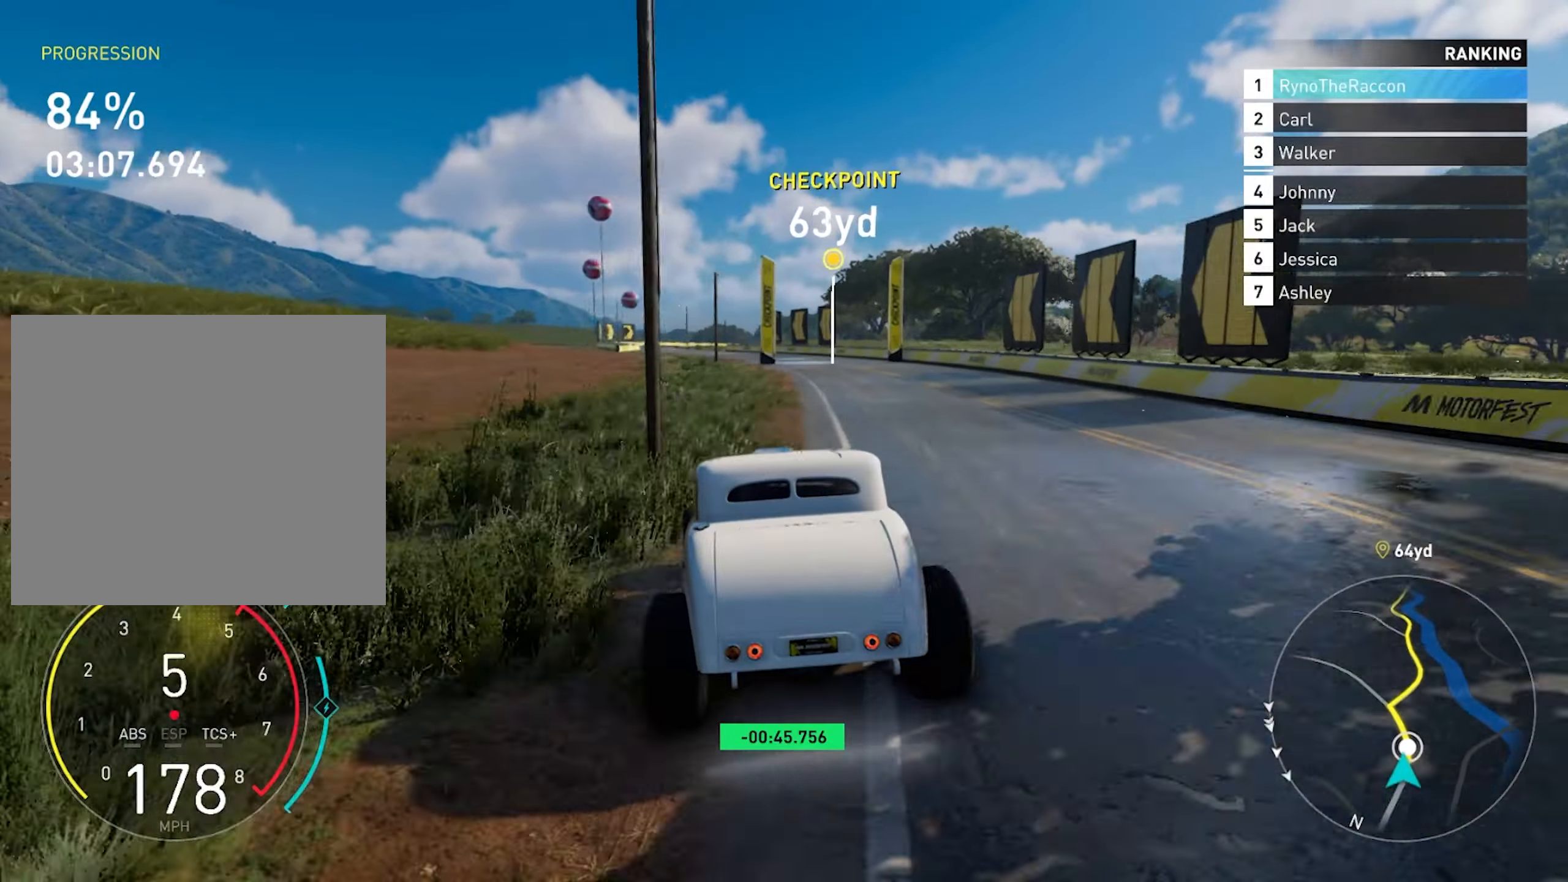
{"buttons": ["R2"], "left_stick": "center", "right_stick": "center", "events": [[333, "left_stick", "center"]]}
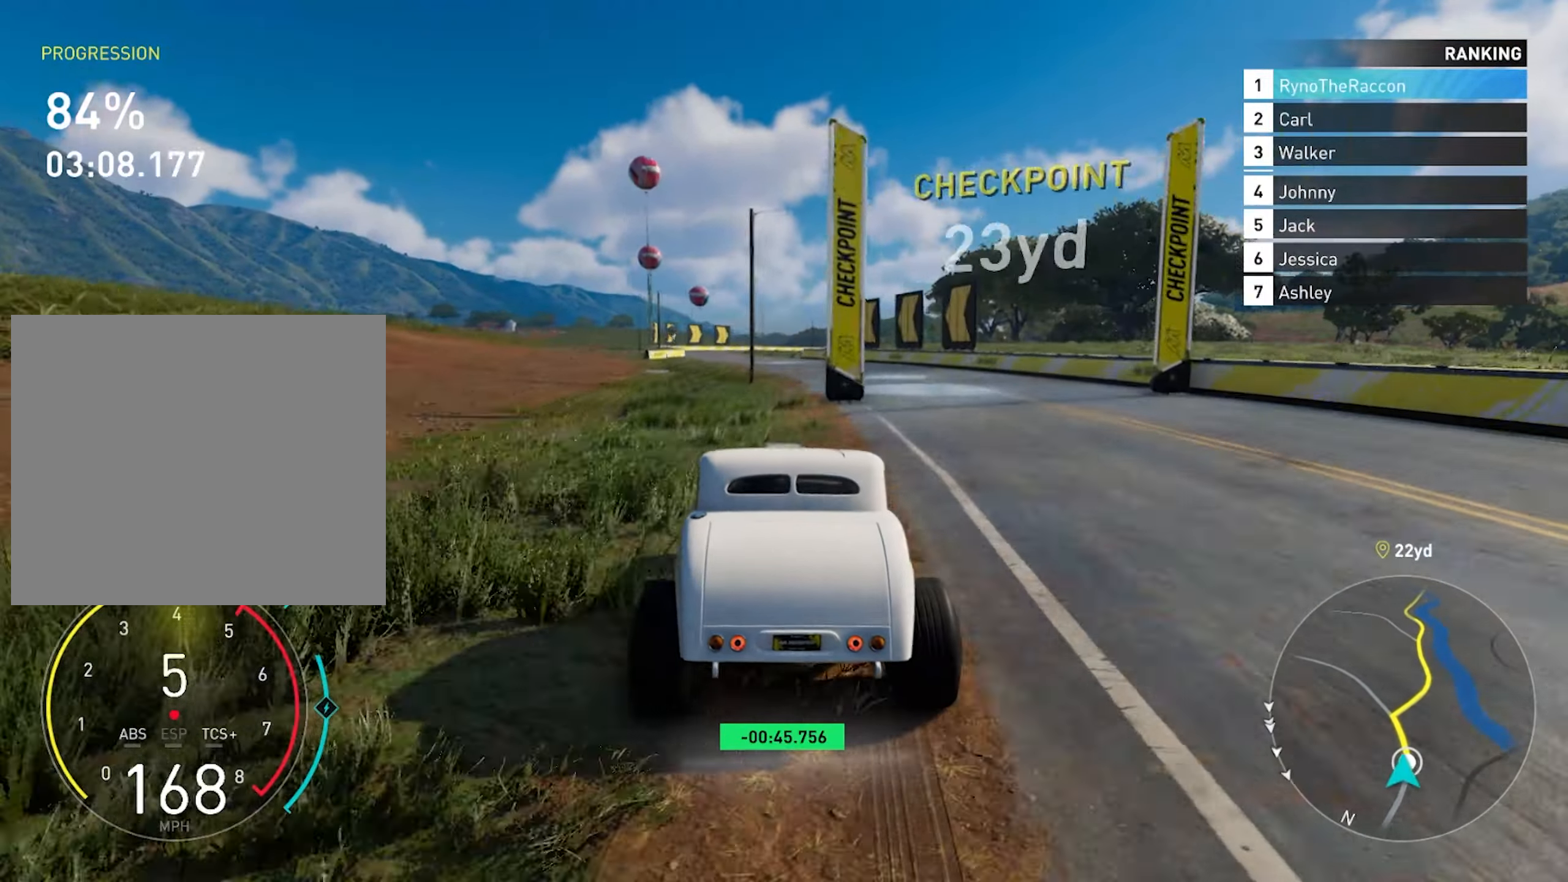
{"buttons": ["R2"], "left_stick": "center", "right_stick": "center", "events": [[17, "left_stick", "left"], [250, "left_stick", "center"]]}
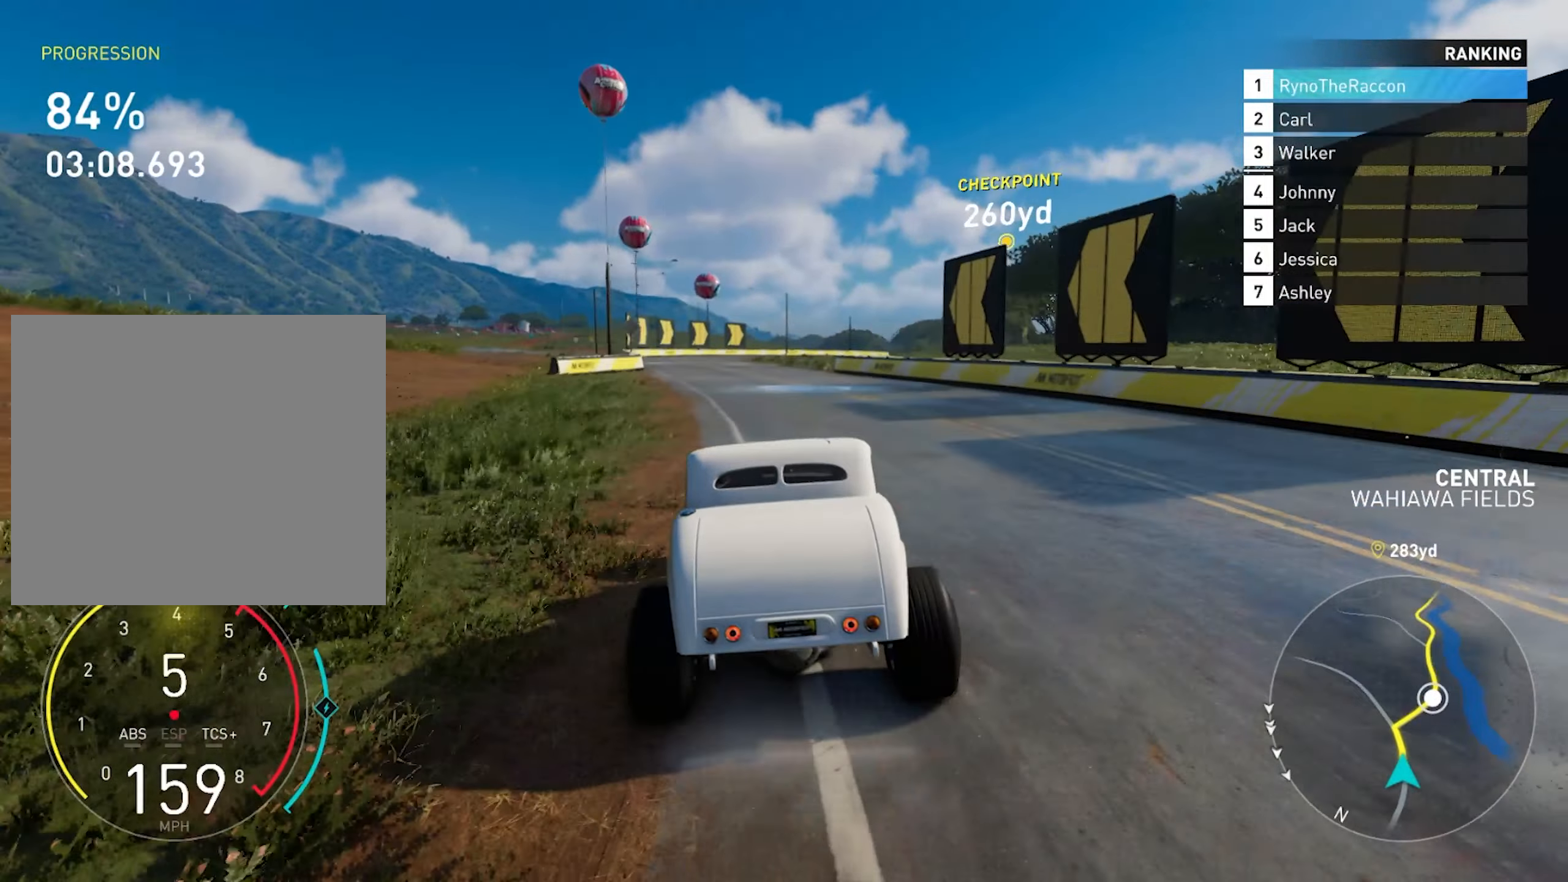
{"buttons": ["R2"], "left_stick": "right", "right_stick": "center", "events": [[167, "left_stick", "right"], [267, "left_stick", "center"], [333, "left_stick", "right"]]}
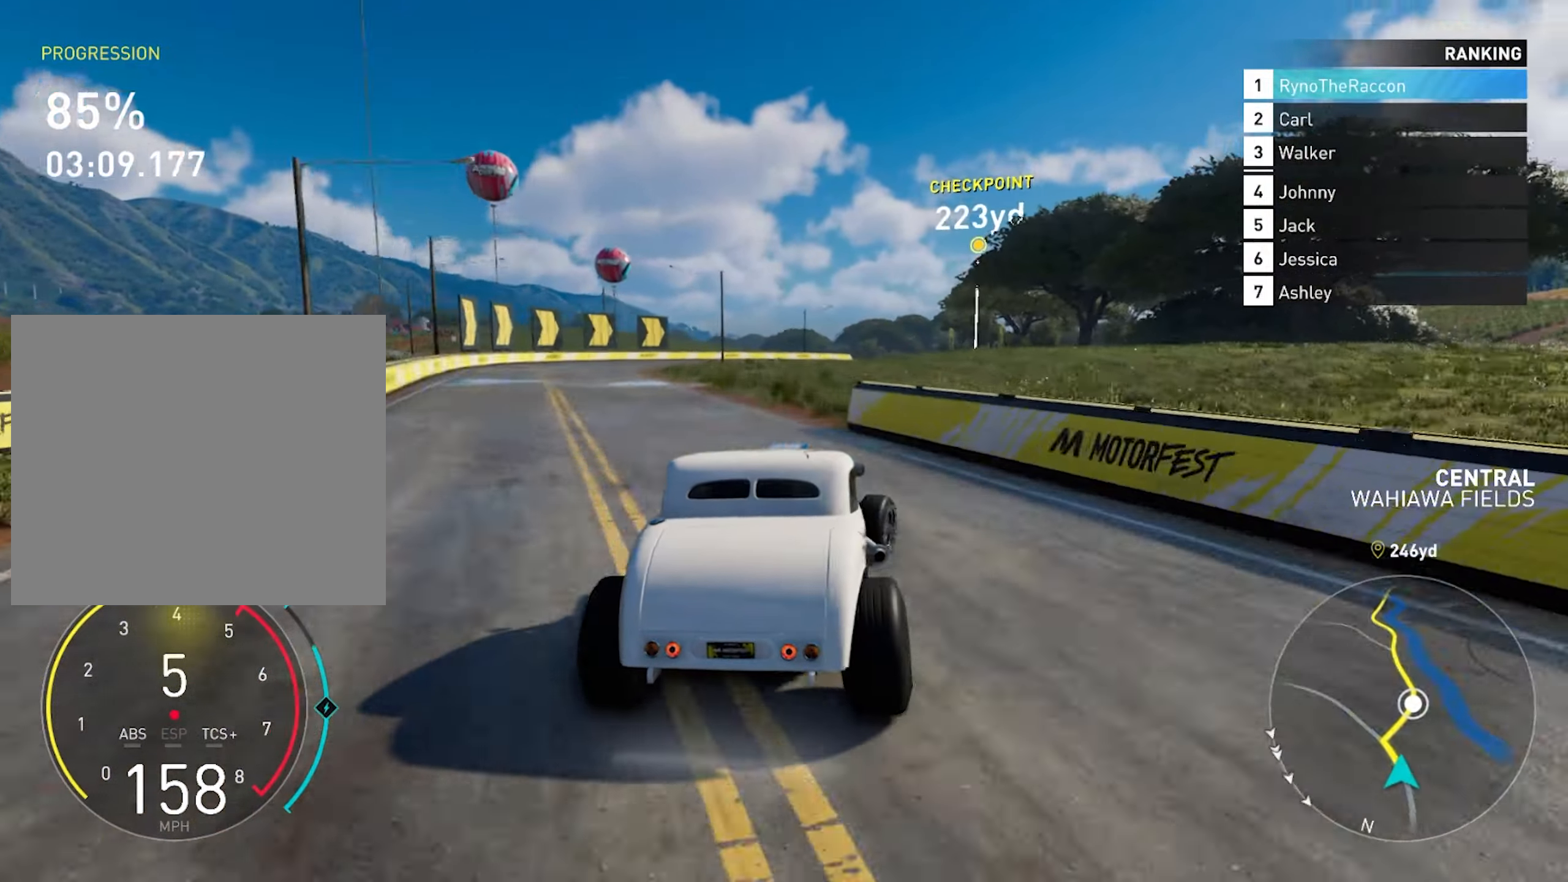
{"buttons": ["R2"], "left_stick": "center", "right_stick": "center", "events": [[383, "left_stick", "center"]]}
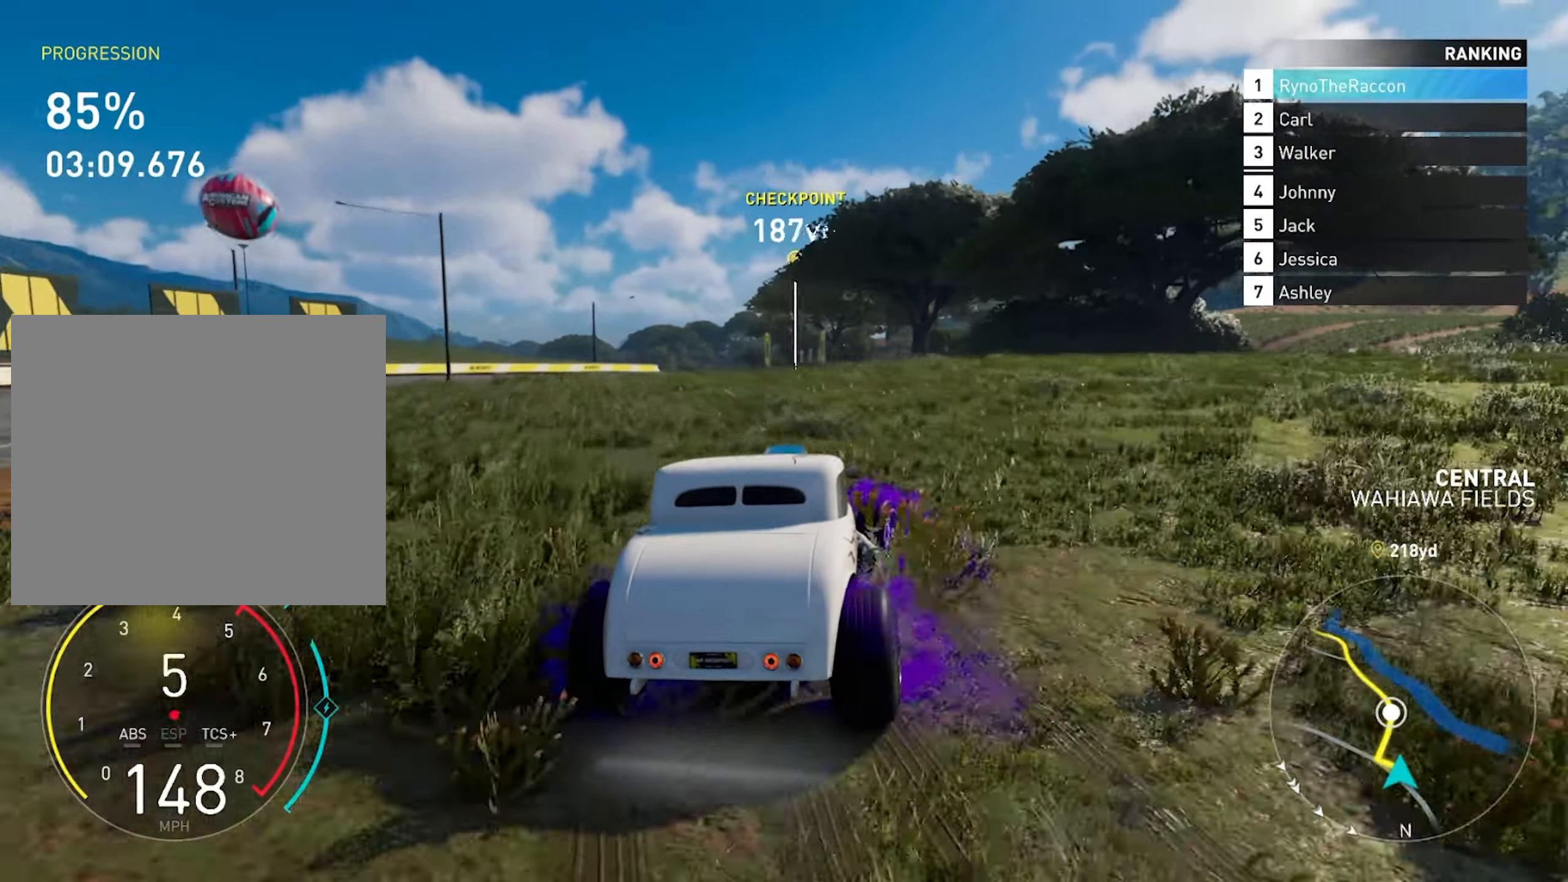
{"buttons": ["R2"], "left_stick": "center", "right_stick": "center", "events": [[250, "left_stick", "left"], [483, "left_stick", "center"]]}
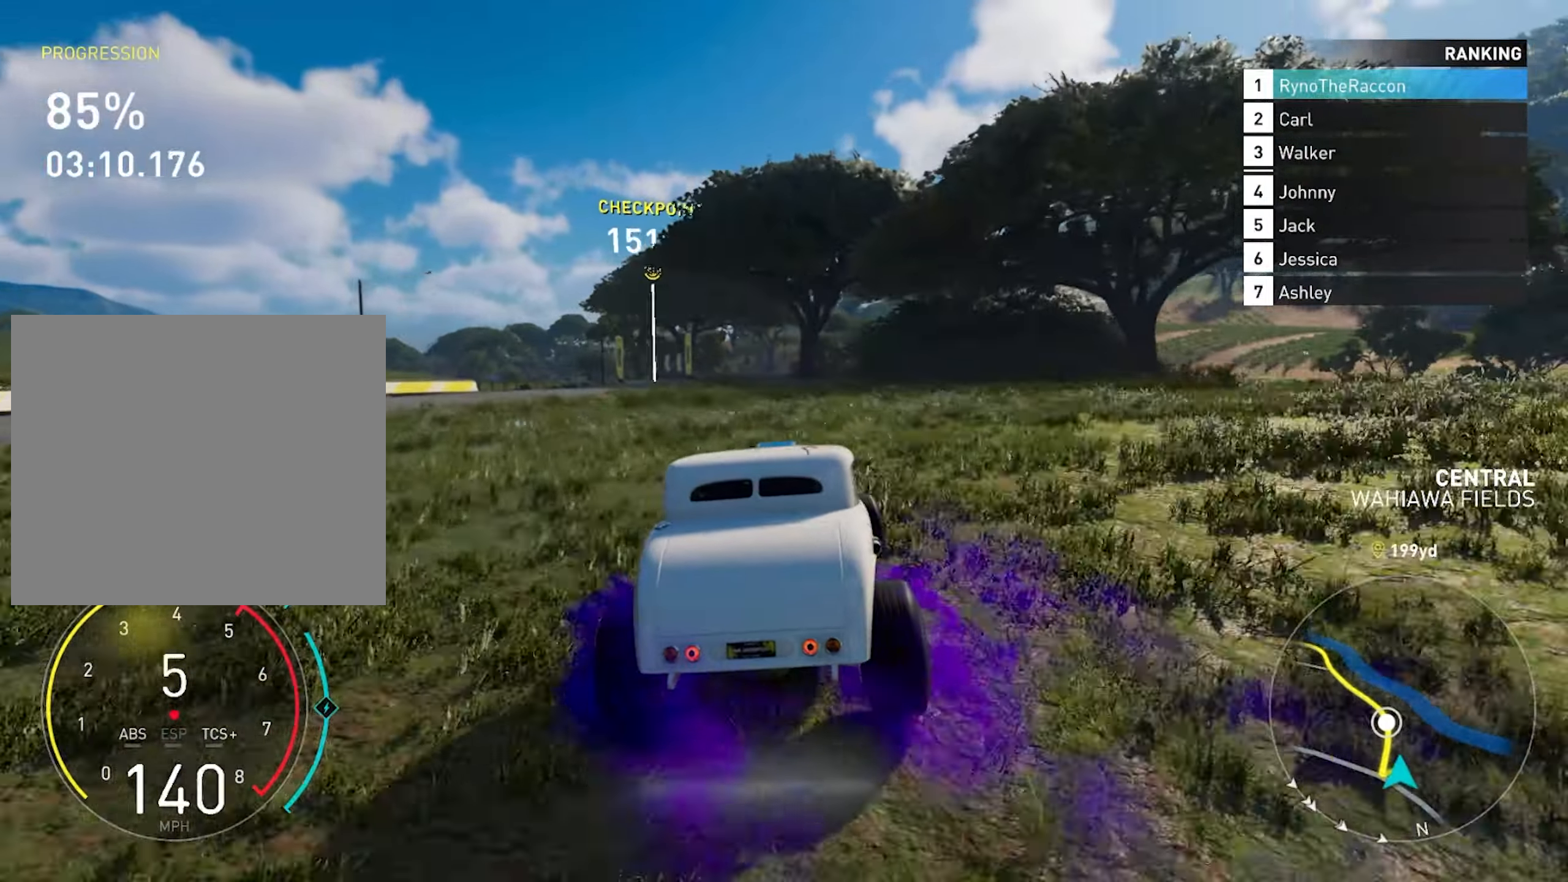
{"buttons": ["CROSS", "R2"], "left_stick": "left", "right_stick": "center", "events": [[217, "CROSS", "down"], [283, "left_stick", "left"], [400, "left_stick", "center"], [467, "left_stick", "left"]]}
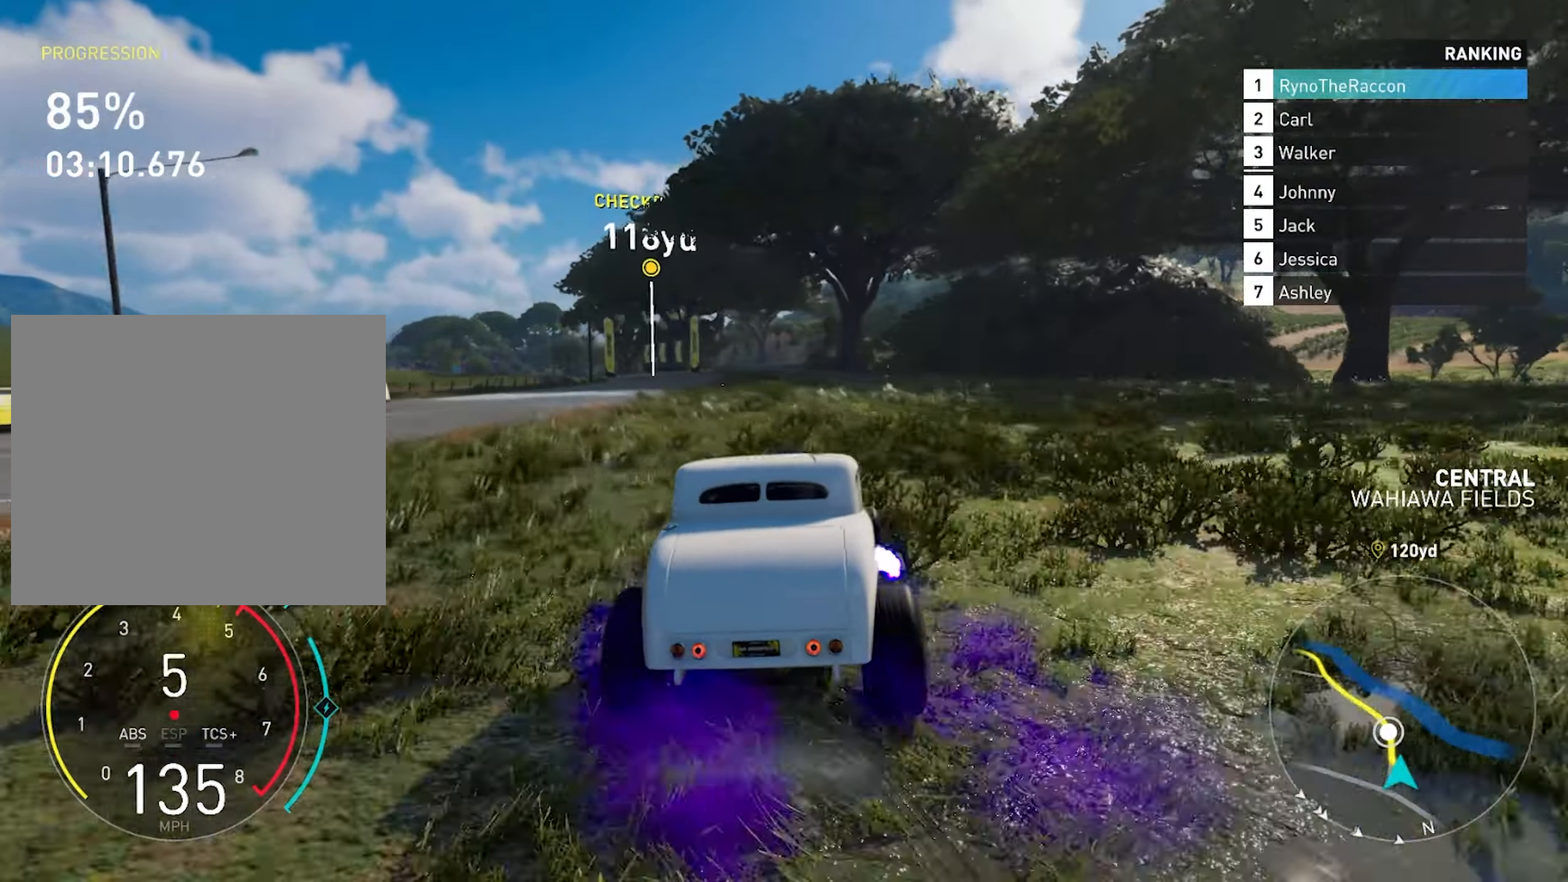
{"buttons": ["R2"], "left_stick": "right", "right_stick": "center", "events": [[117, "CROSS", "up"], [283, "left_stick", "center"], [383, "left_stick", "right"]]}
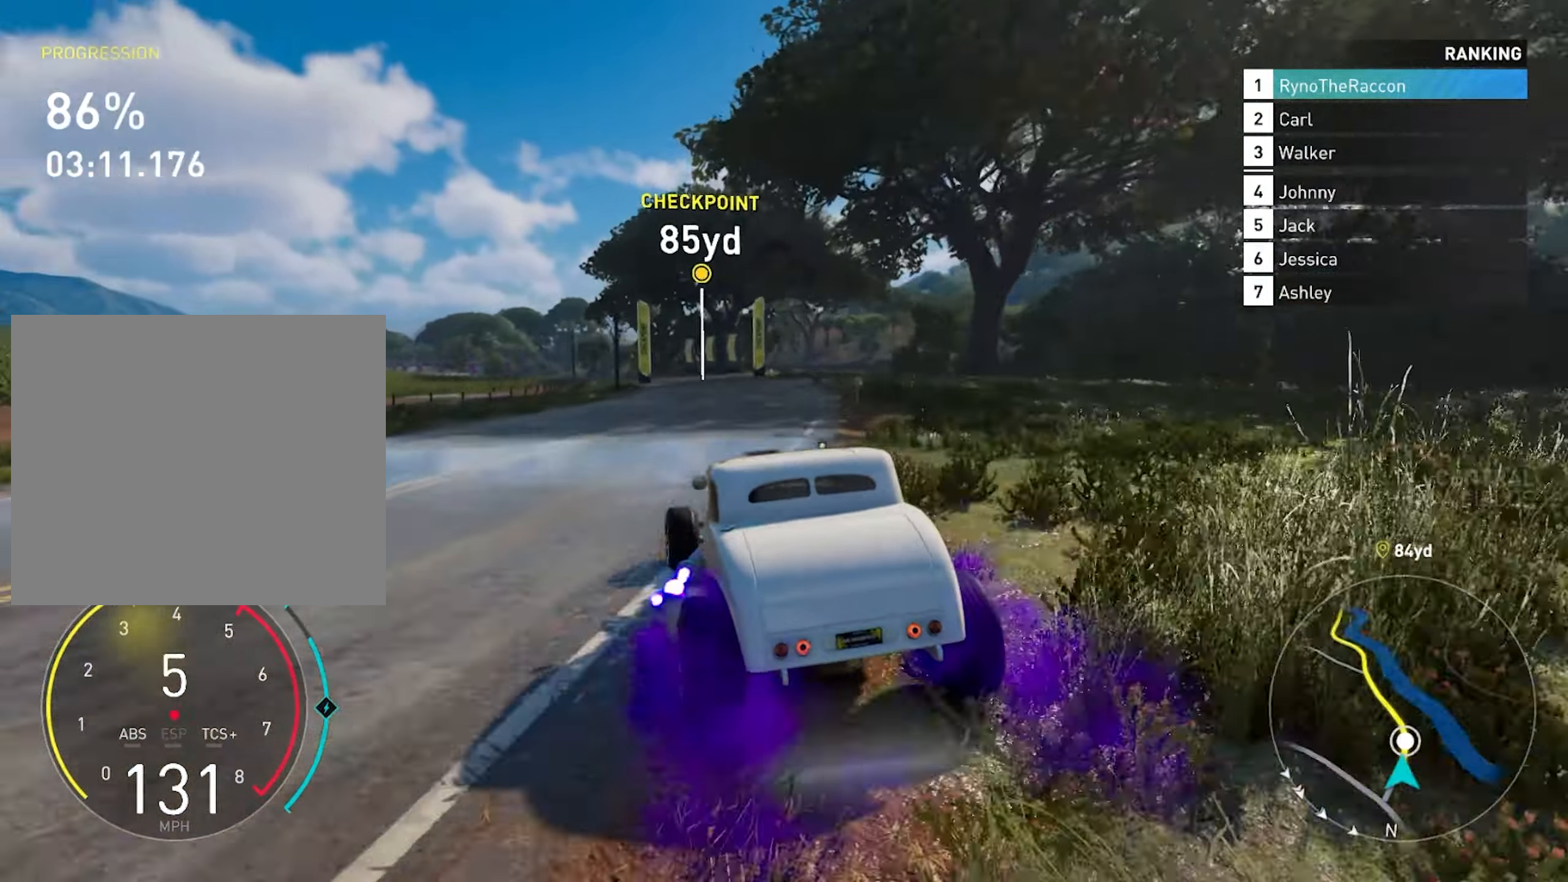
{"buttons": ["R2"], "left_stick": "center", "right_stick": "center", "events": [[100, "left_stick", "center"]]}
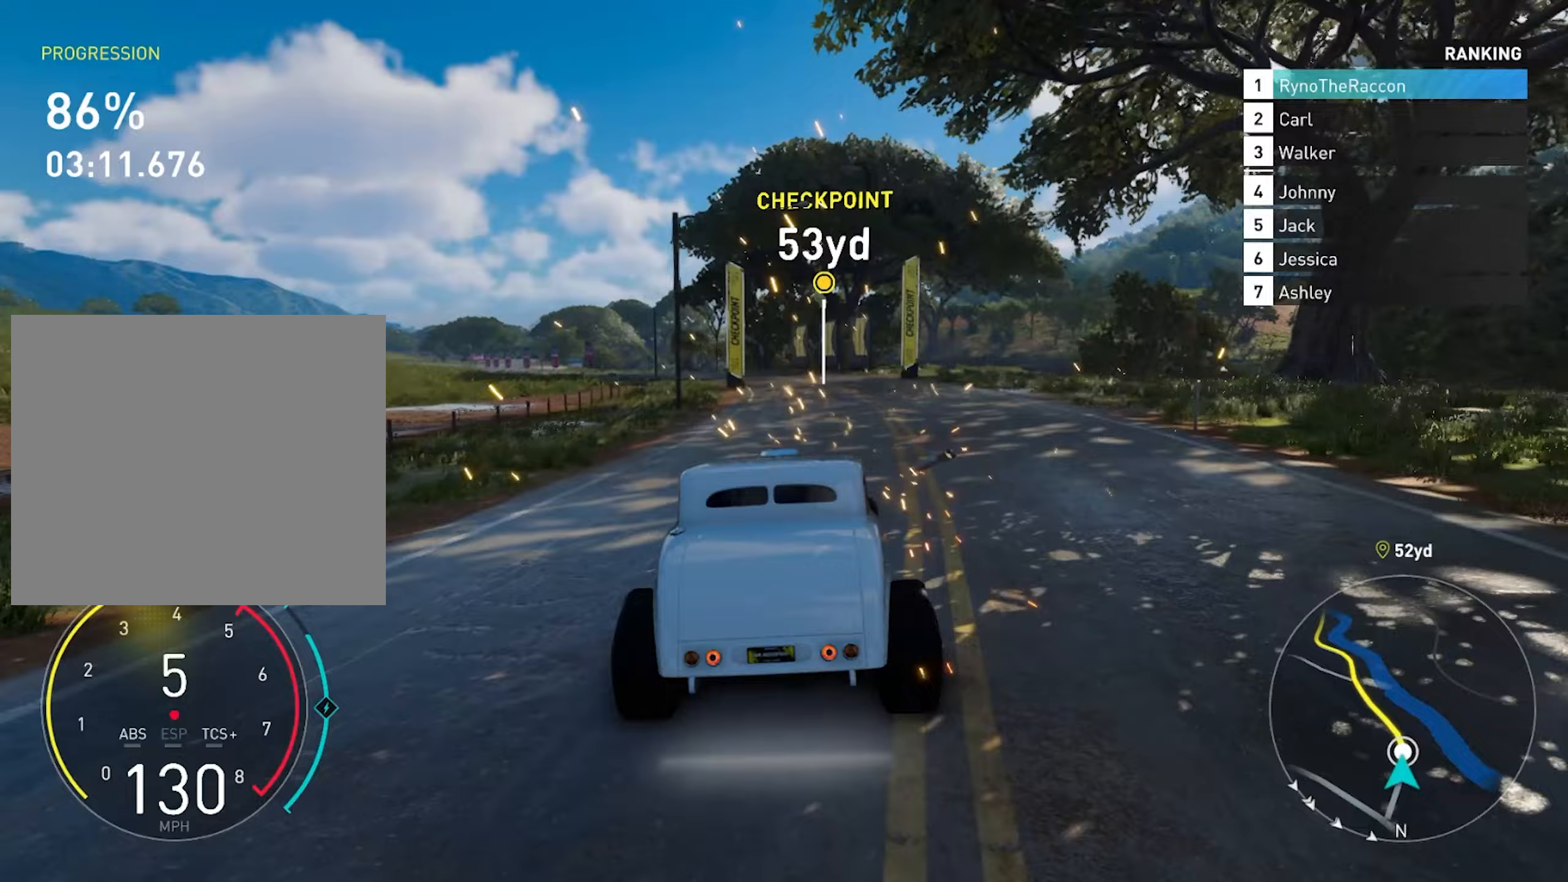
{"buttons": ["CROSS", "R2"], "left_stick": "left", "right_stick": "center", "events": [[67, "CROSS", "down"], [450, "left_stick", "left"]]}
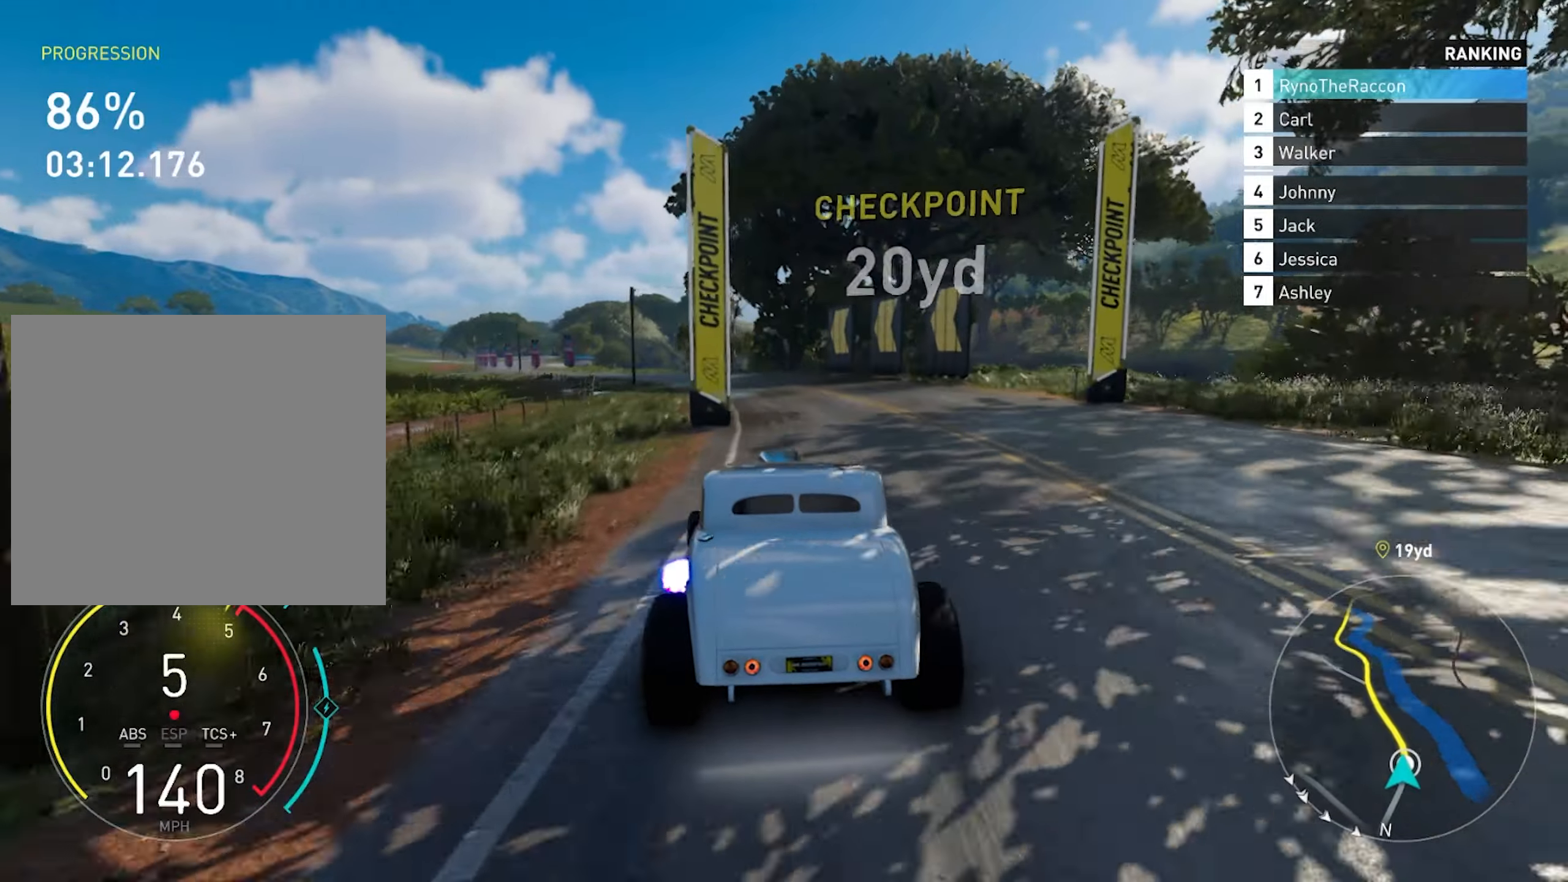
{"buttons": ["R2"], "left_stick": "left", "right_stick": "center", "events": [[33, "CROSS", "up"], [83, "left_stick", "center"], [167, "left_stick", "left"]]}
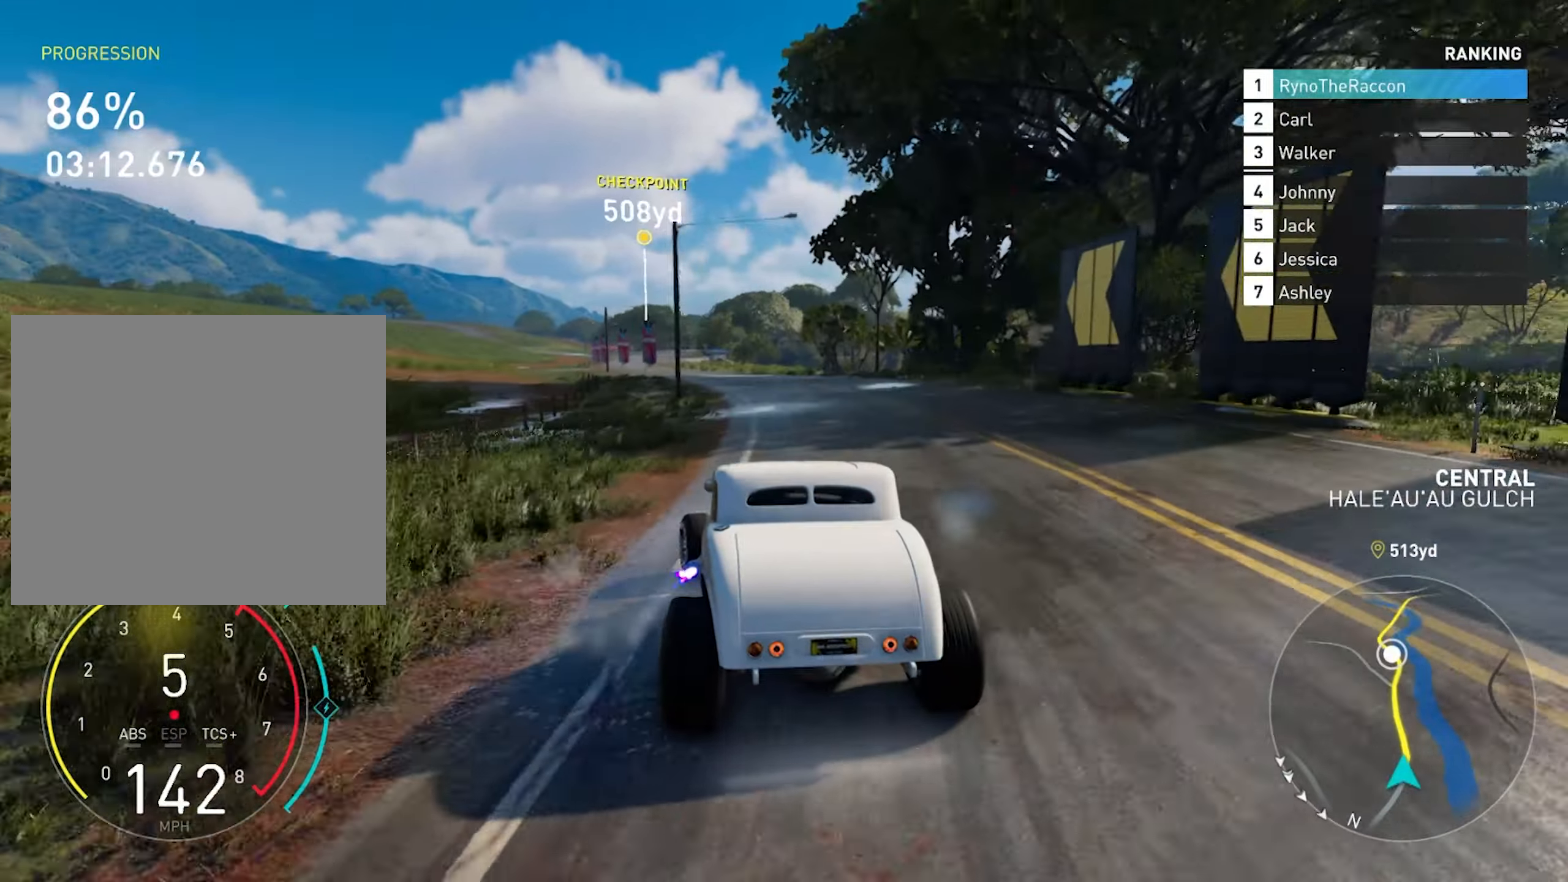
{"buttons": ["R2"], "left_stick": "left", "right_stick": "center", "events": [[183, "left_stick", "center"], [300, "left_stick", "left"]]}
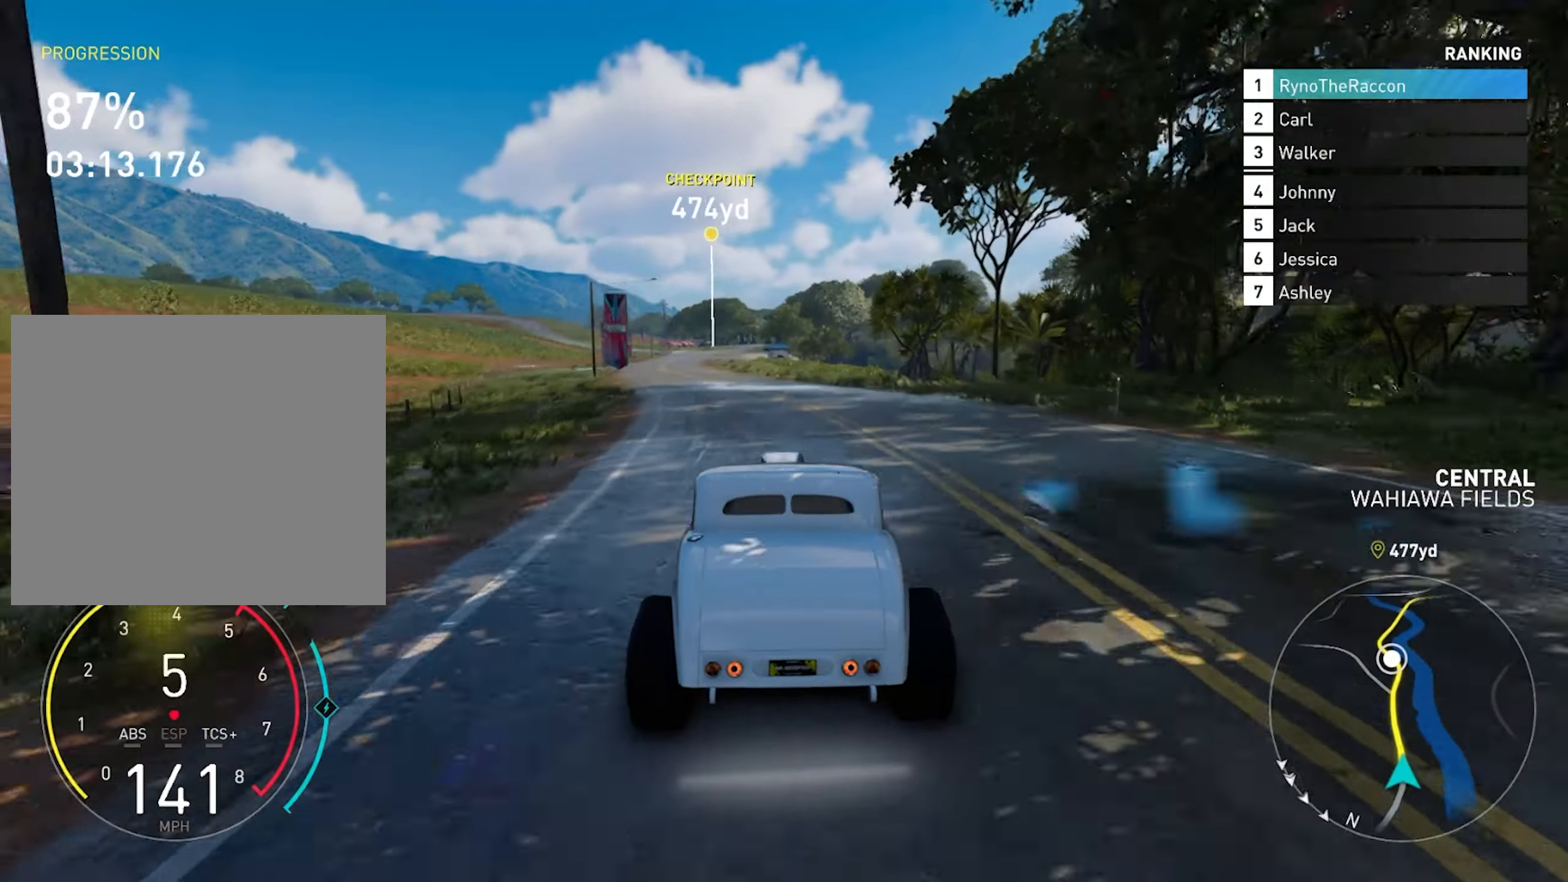
{"buttons": ["R2"], "left_stick": "center", "right_stick": "center", "events": [[283, "left_stick", "center"]]}
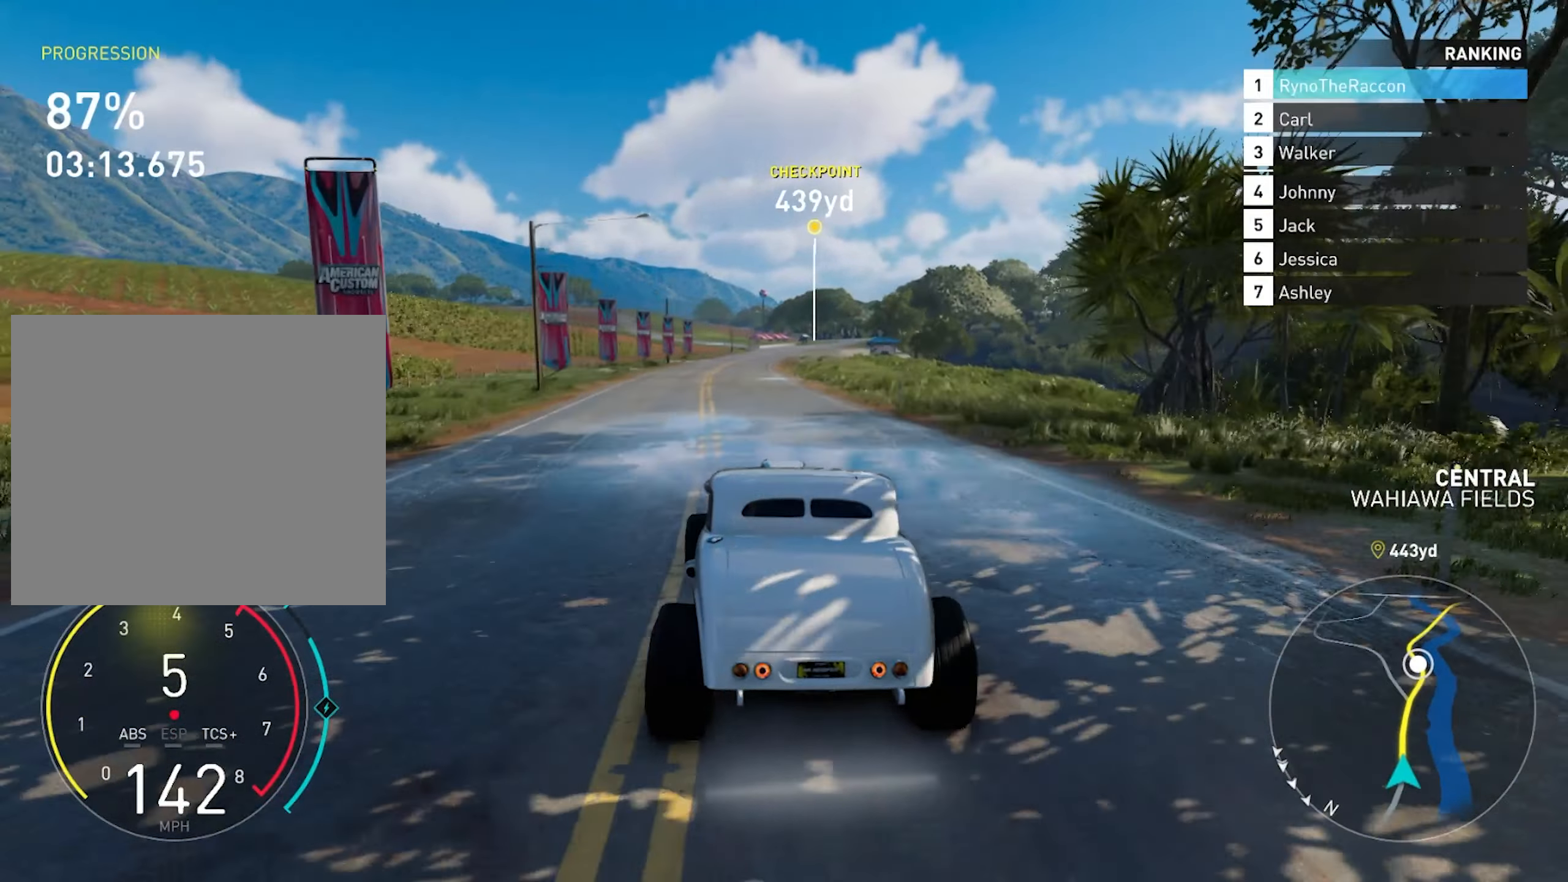
{"buttons": ["CROSS", "R2"], "left_stick": "center", "right_stick": "center", "events": [[183, "left_stick", "left"], [200, "CROSS", "down"], [333, "left_stick", "center"]]}